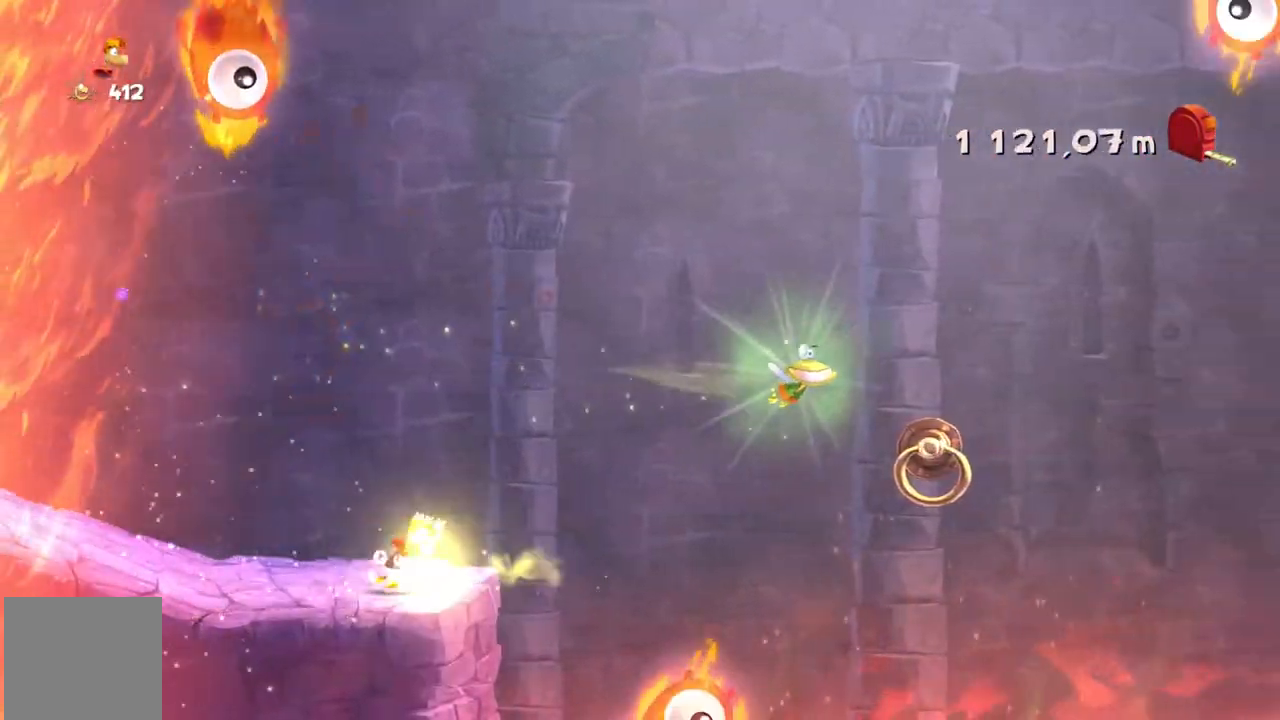
Gameplay with a controller (Xbox layout); each line is a JSON object with the inputs held at the frame after it. "events" lists button and stick changes between this image and that frame as [ms after this image, input, new state], when the widget could be followed in between. Not read: A L3 R3 right_stick.
{"buttons": ["R2"], "left_stick": "center", "events": [[200, "X", "up"]]}
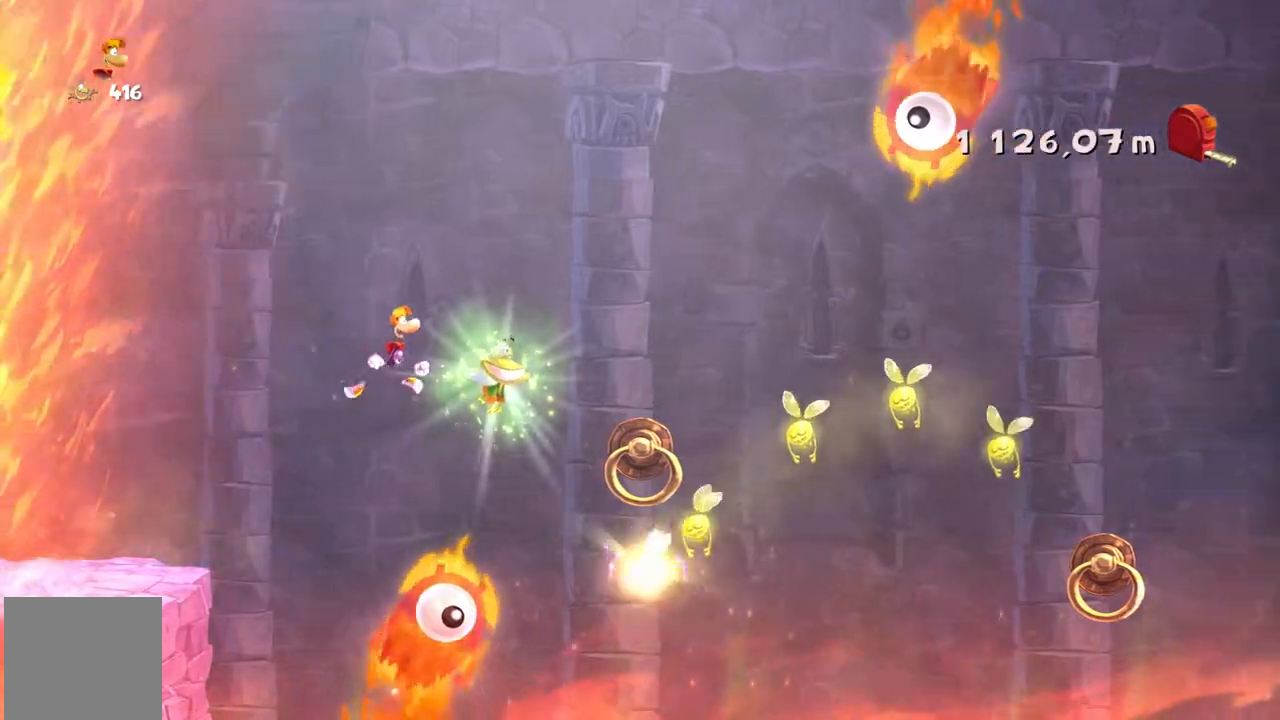
{"buttons": ["R2"], "left_stick": "center", "events": [[33, "Y", "down"], [100, "Y", "up"]]}
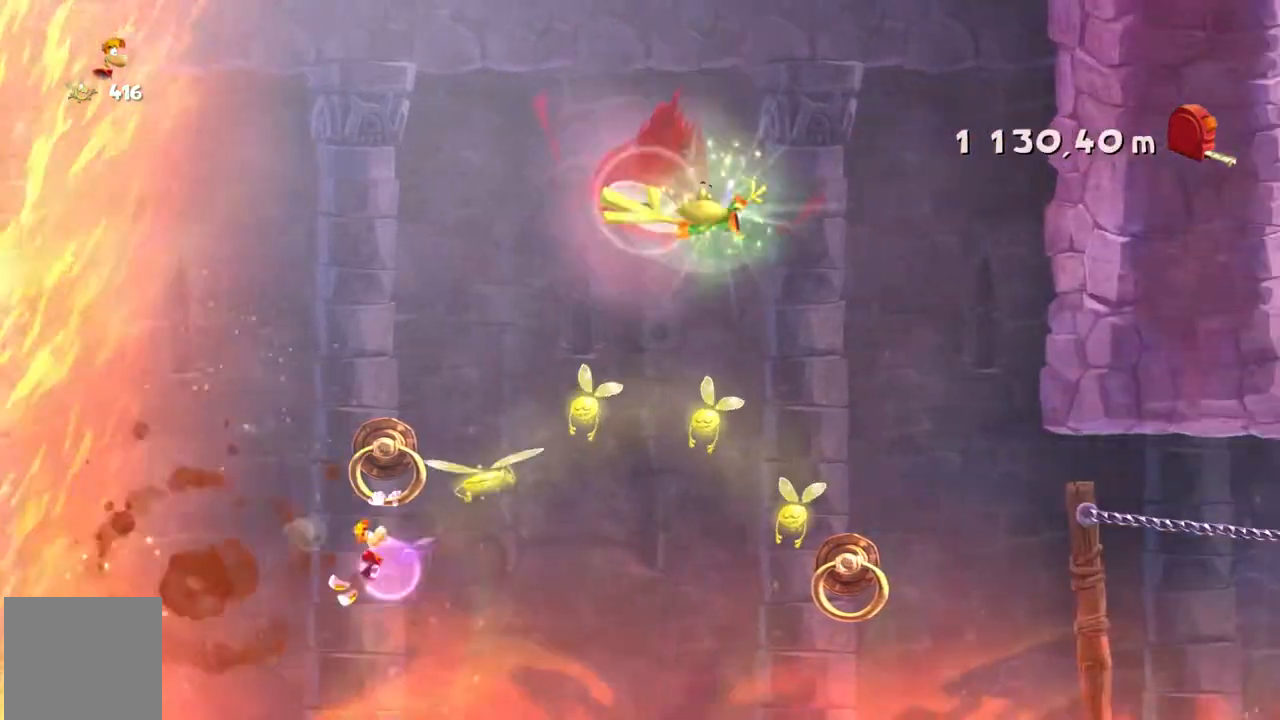
{"buttons": ["R2"], "left_stick": "center", "events": []}
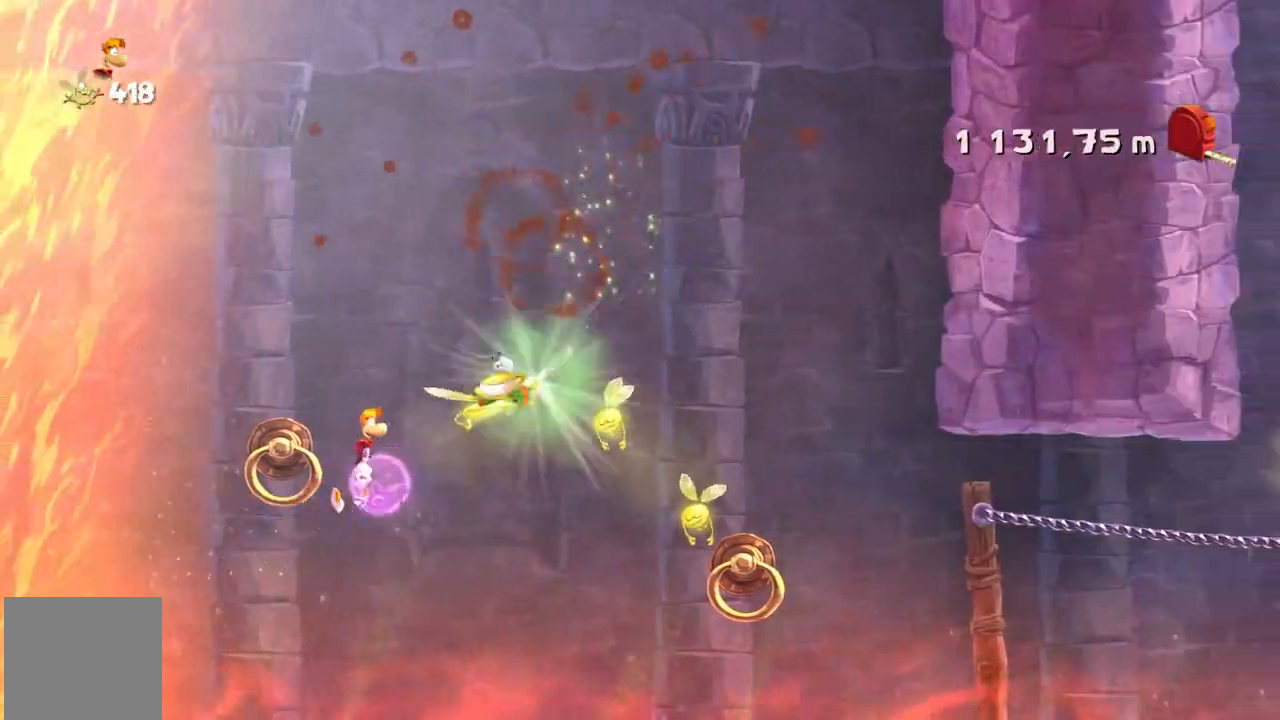
{"buttons": ["R2"], "left_stick": "center", "events": []}
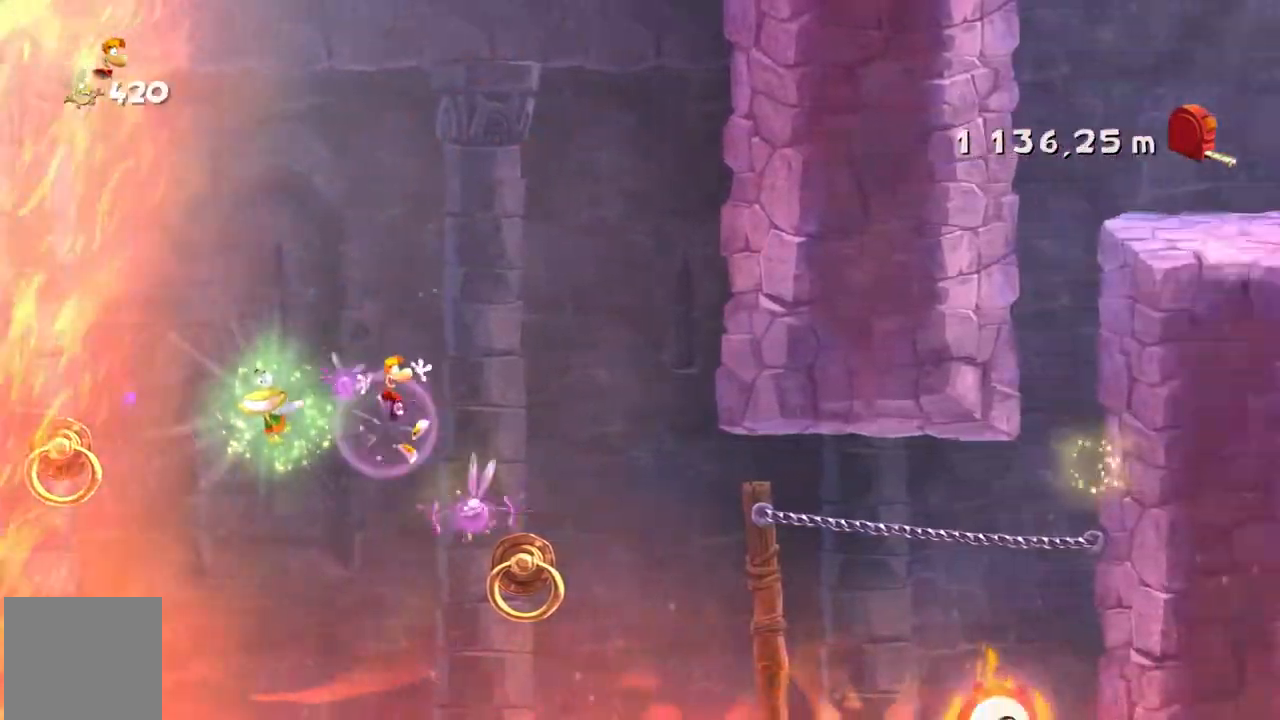
{"buttons": ["R2"], "left_stick": "center", "events": []}
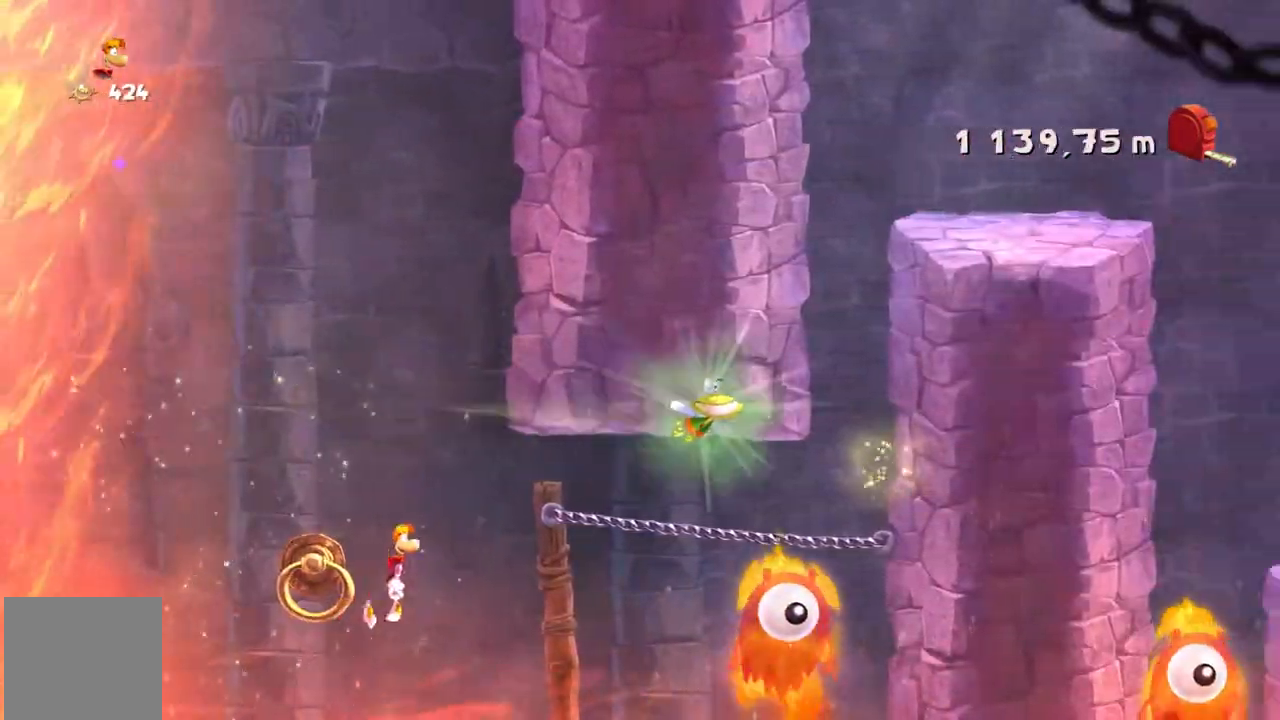
{"buttons": ["L2", "R2"], "left_stick": "center", "events": [[500, "L2", "down"]]}
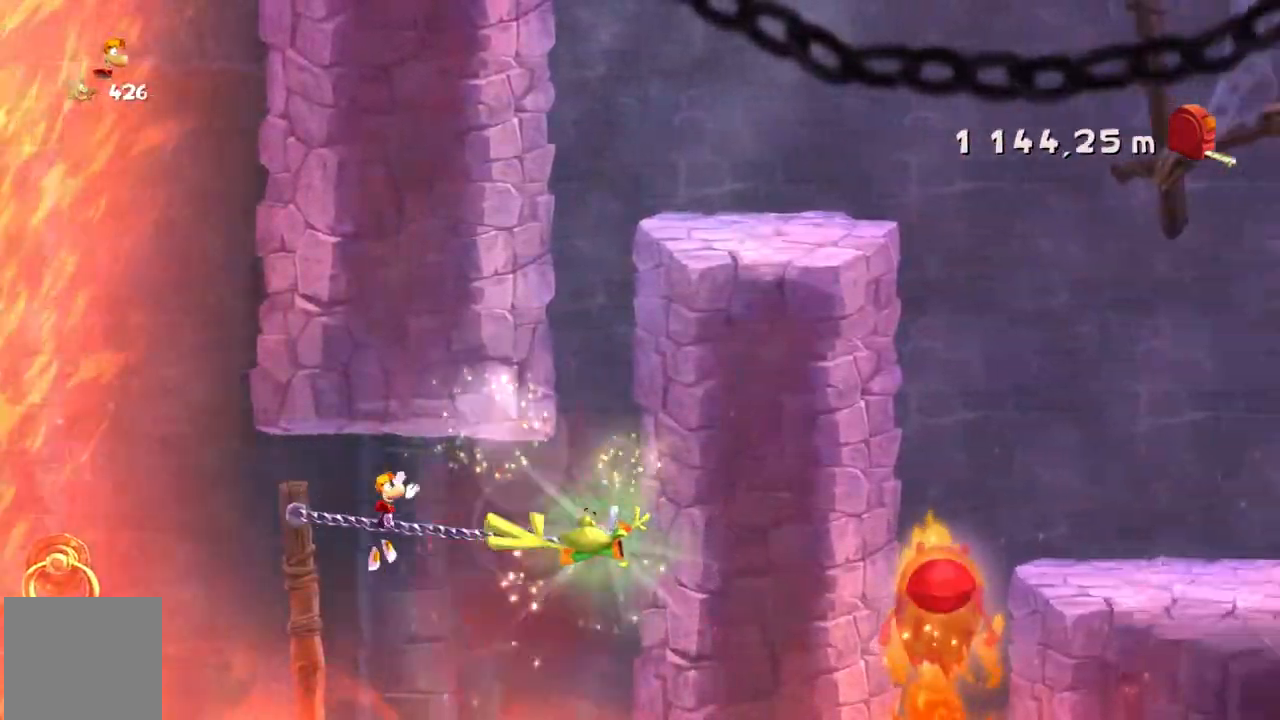
{"buttons": ["R2"], "left_stick": "center", "events": [[100, "L2", "up"]]}
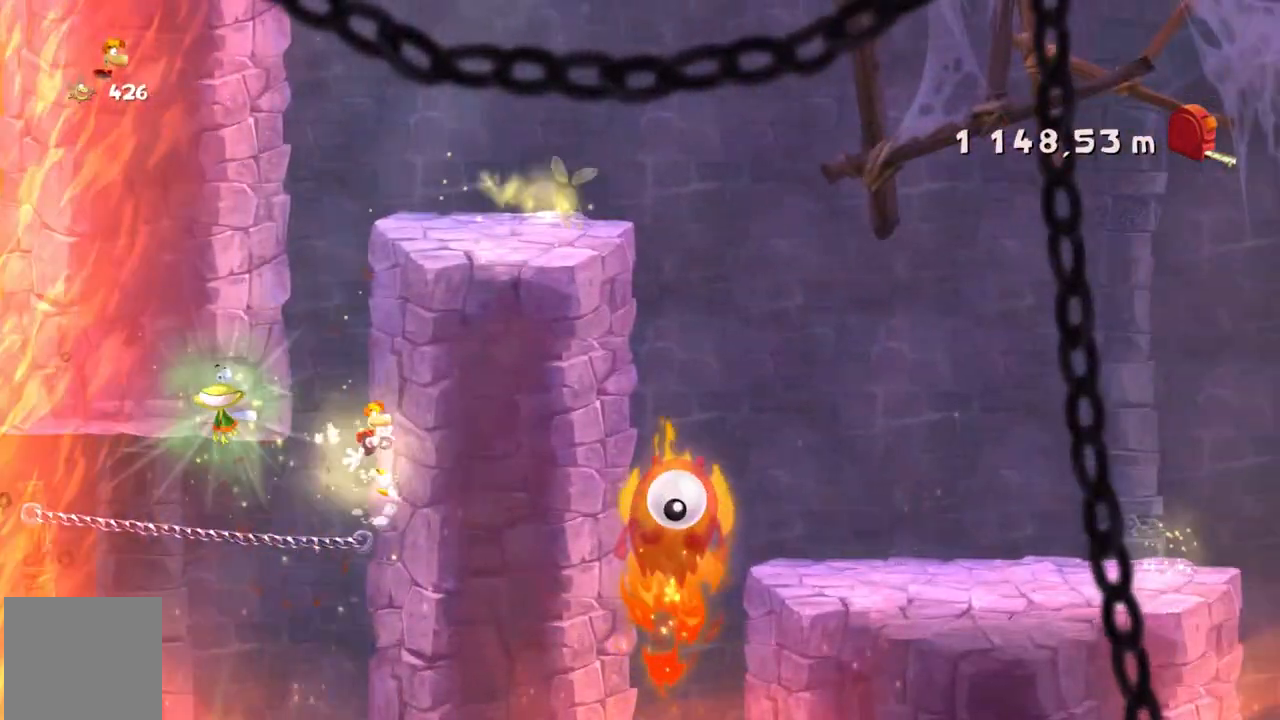
{"buttons": ["R2"], "left_stick": "center", "events": []}
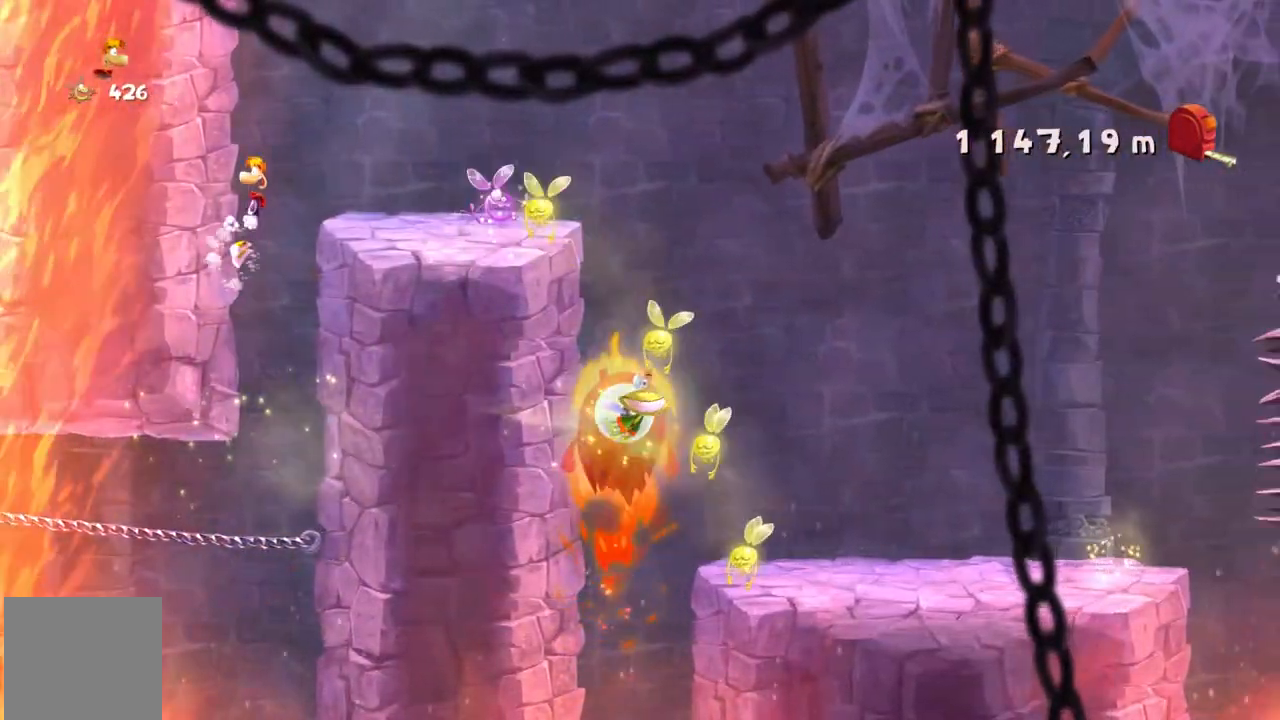
{"buttons": ["R2"], "left_stick": "center"}
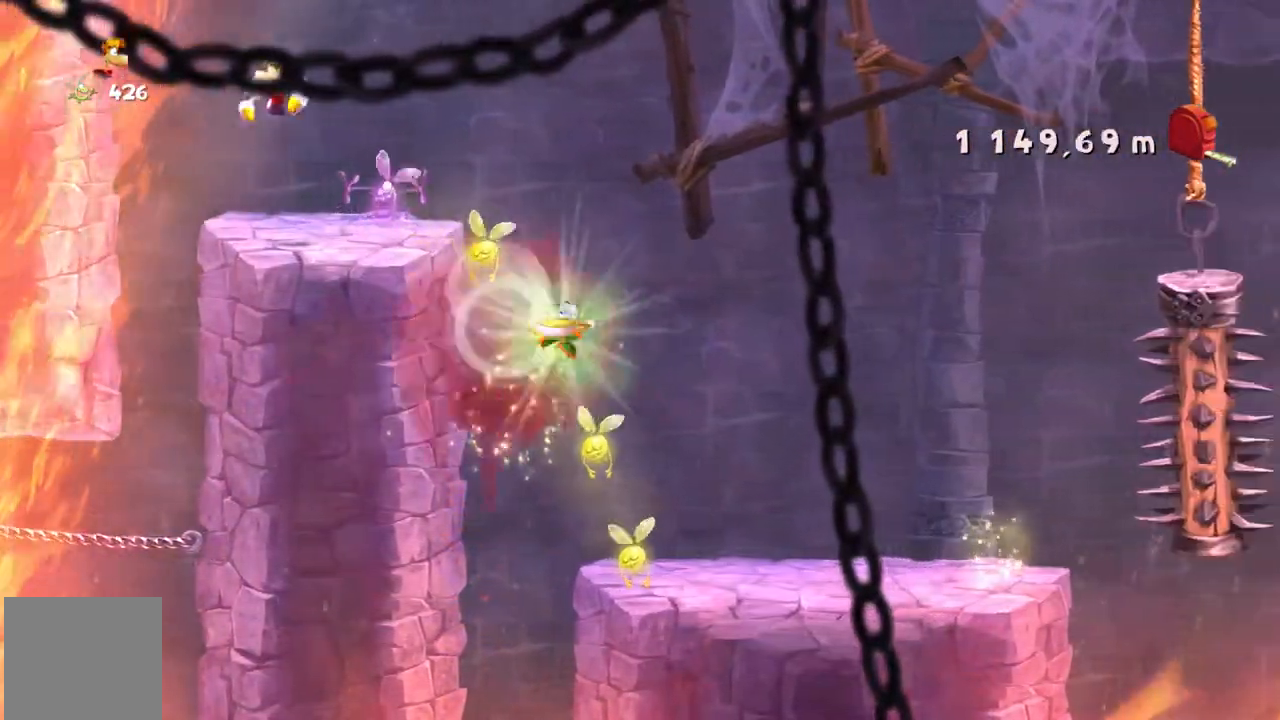
{"buttons": ["R2"], "left_stick": "center"}
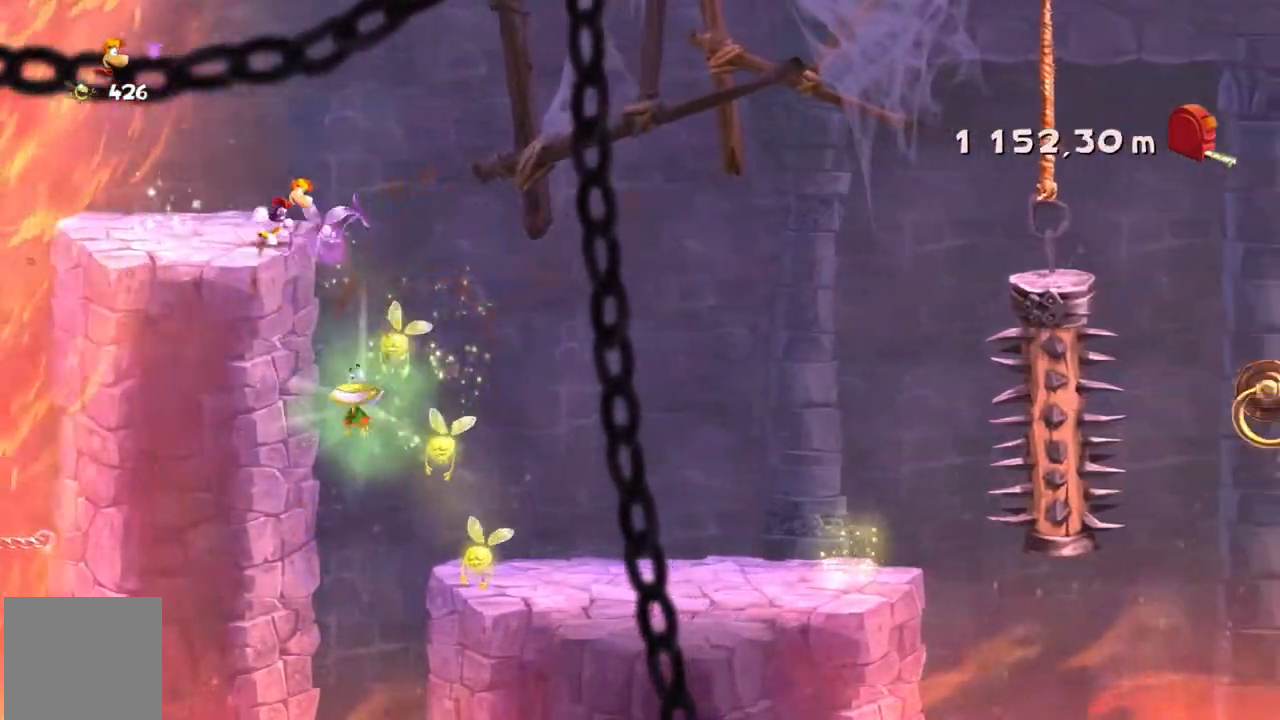
{"buttons": ["R2"], "left_stick": "center", "events": []}
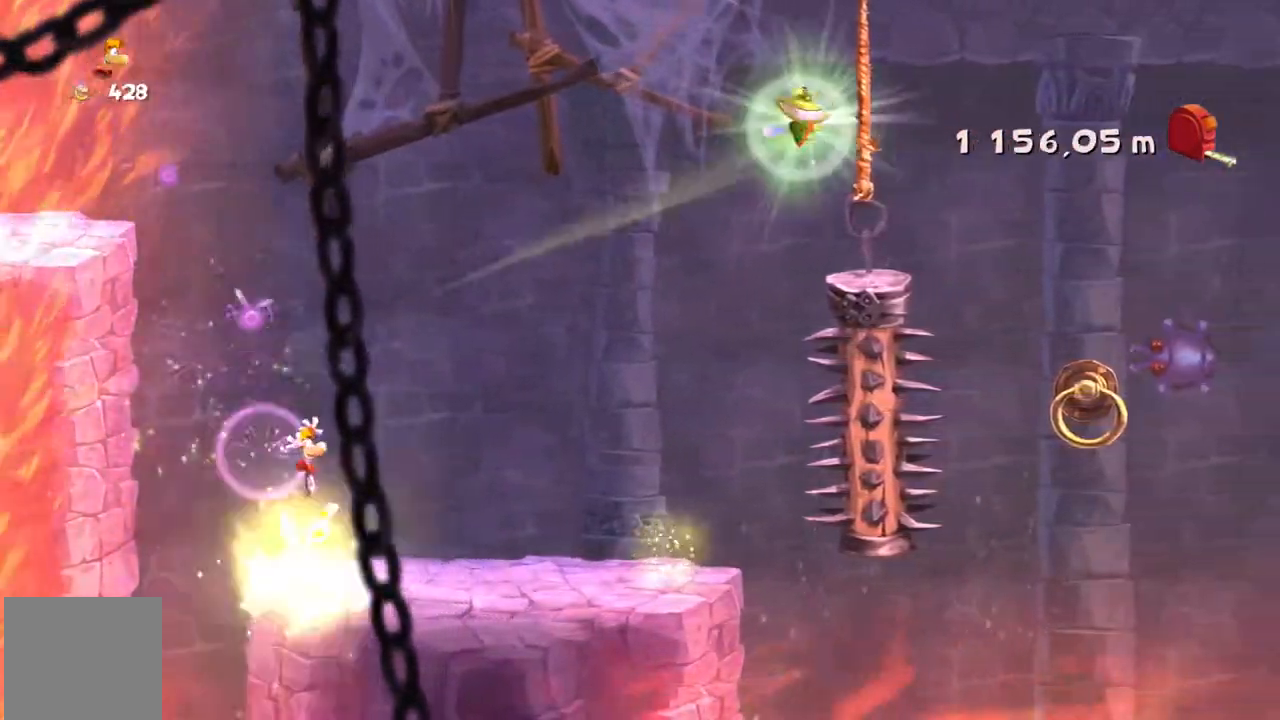
{"buttons": ["R2"], "left_stick": "center", "events": [[133, "Y", "down"], [200, "Y", "up"], [233, "DPAD_DOWN", "down"], [433, "DPAD_DOWN", "up"]]}
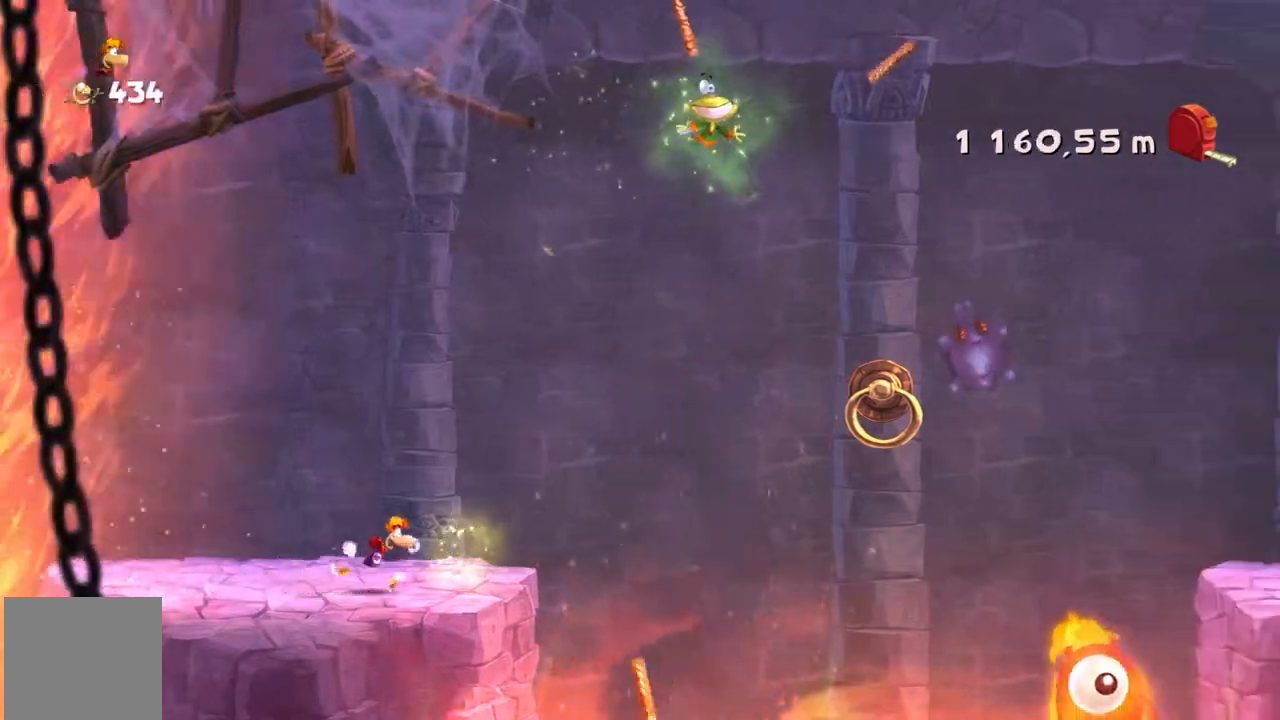
{"buttons": ["R2"], "left_stick": "center", "events": [[67, "DPAD_DOWN", "down"], [133, "DPAD_DOWN", "up"]]}
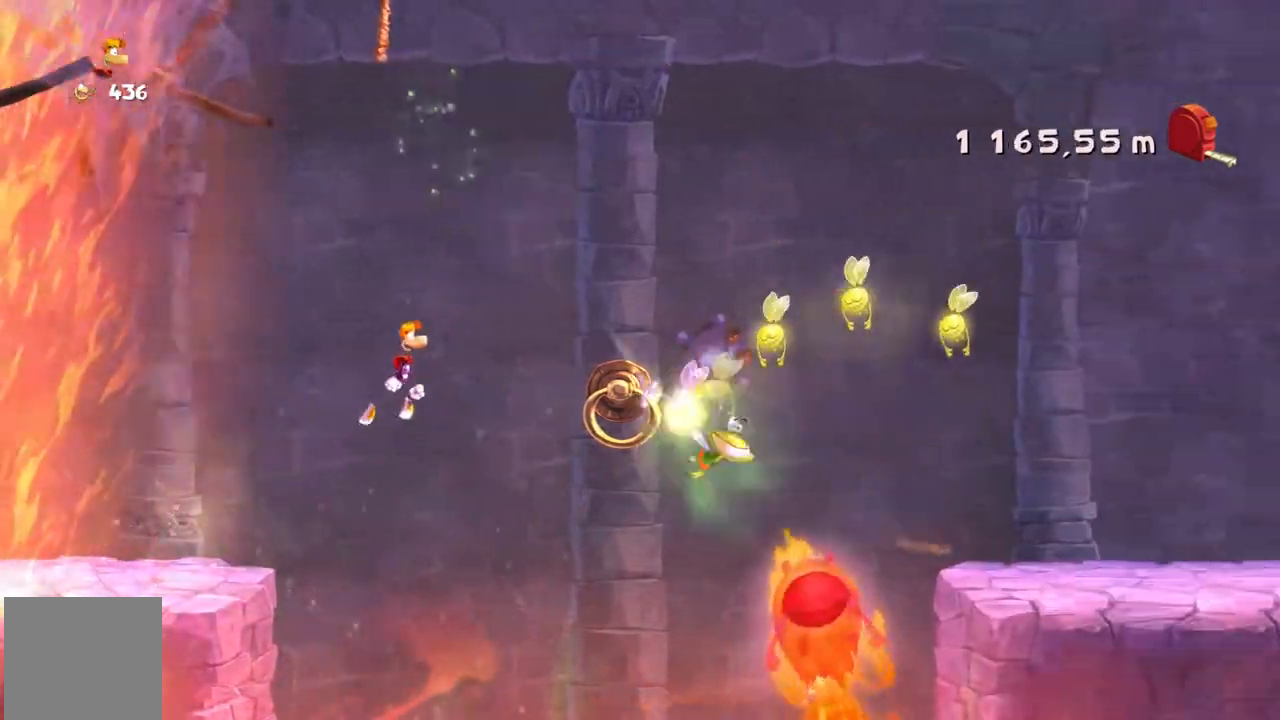
{"buttons": ["B", "R2"], "left_stick": "center", "events": [[233, "B", "down"], [400, "B", "up"], [467, "B", "down"]]}
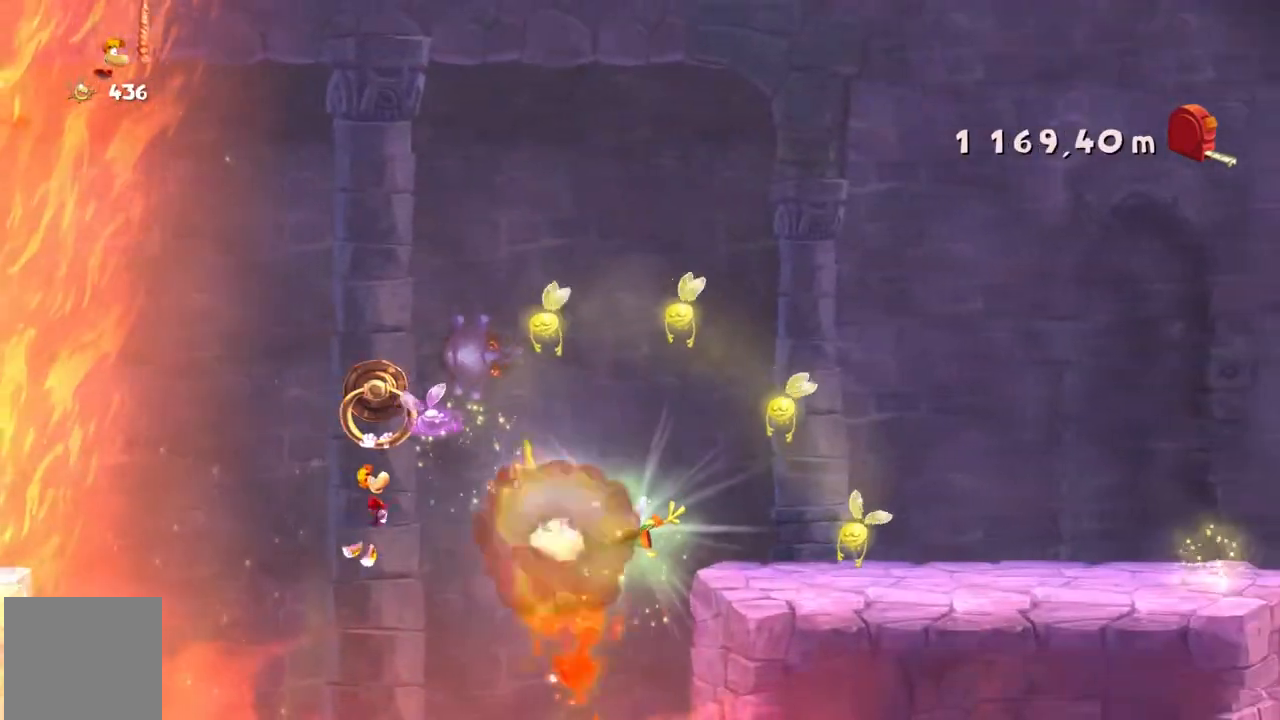
{"buttons": ["R2"], "left_stick": "center", "events": [[367, "B", "up"]]}
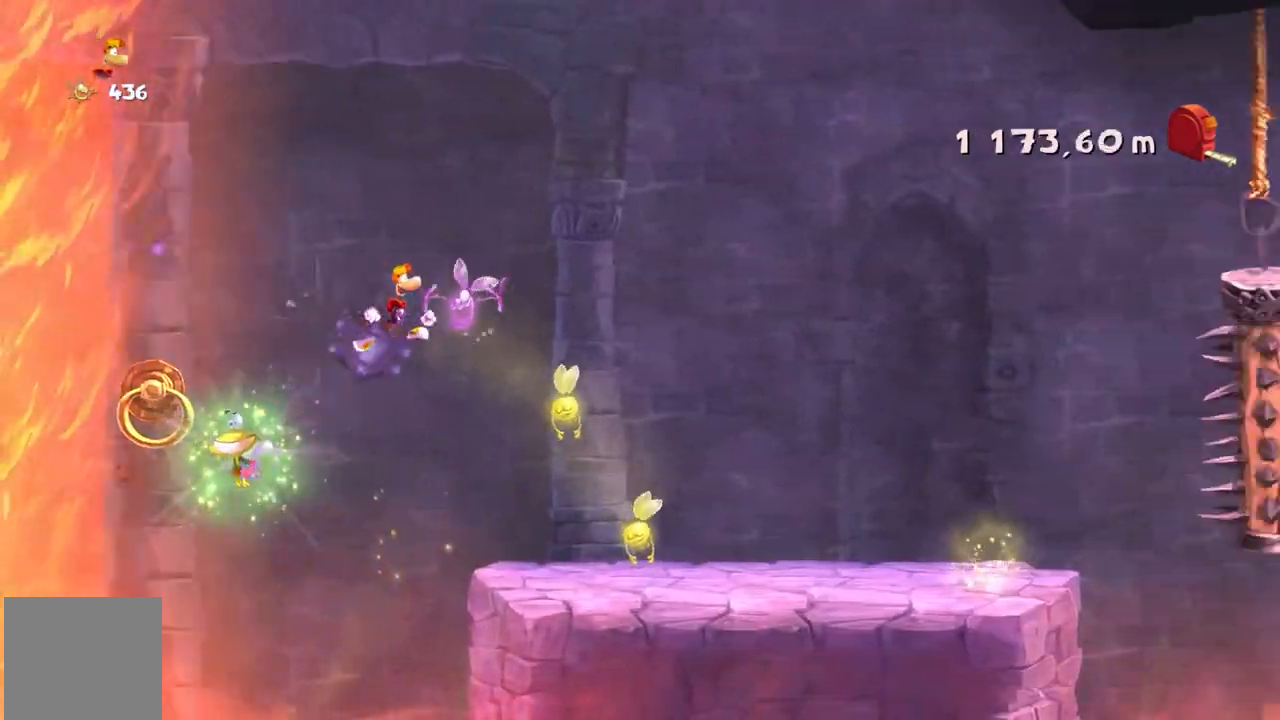
{"buttons": ["R2"], "left_stick": "center"}
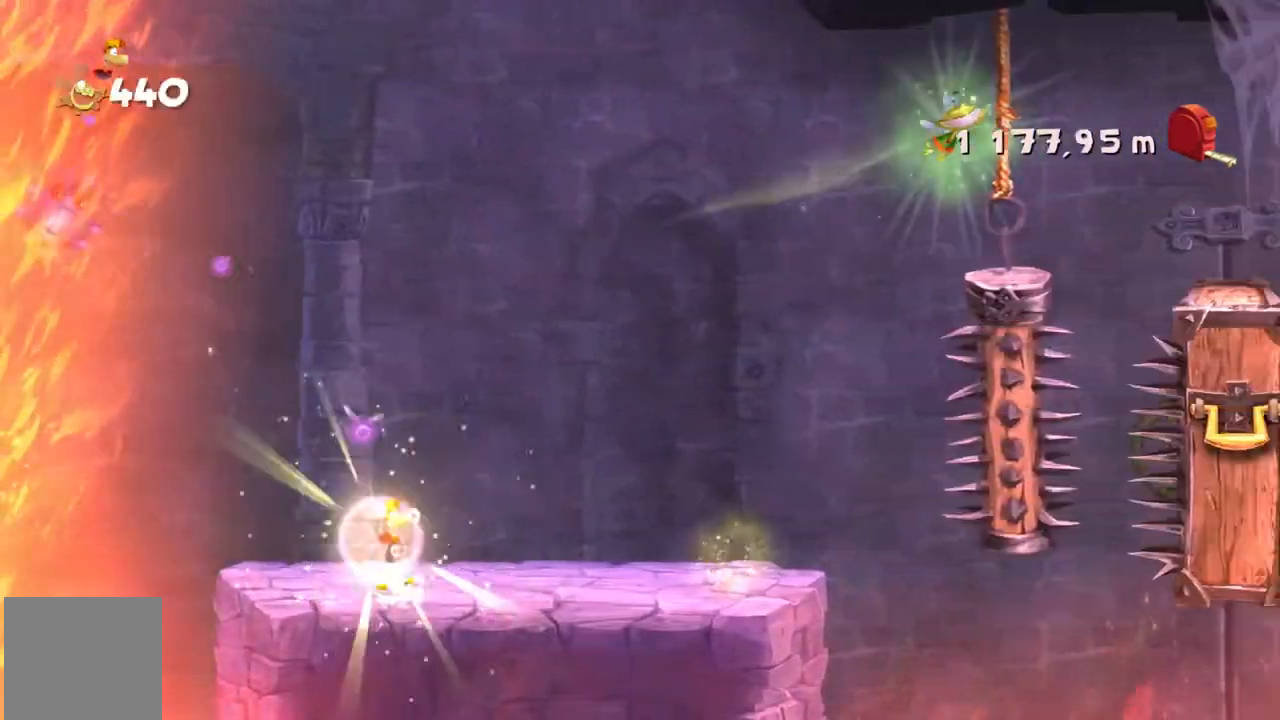
{"buttons": ["R2"], "left_stick": "center", "events": []}
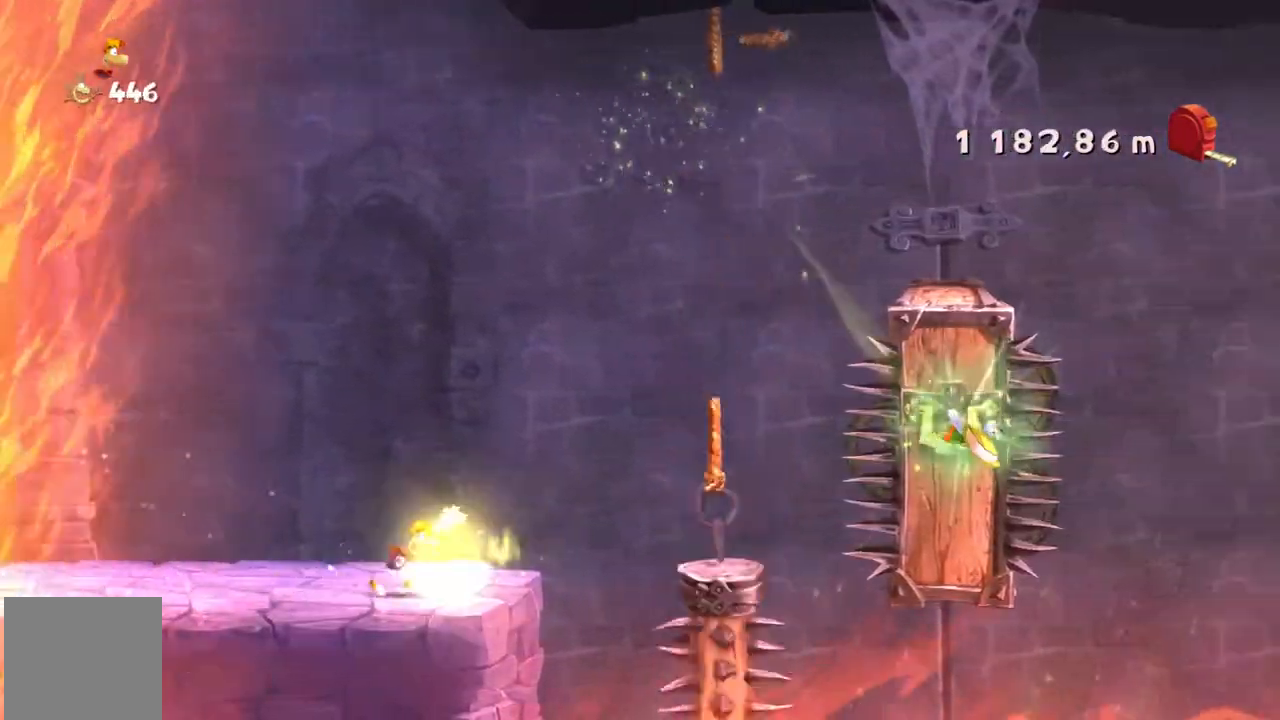
{"buttons": ["R2"], "left_stick": "center", "events": []}
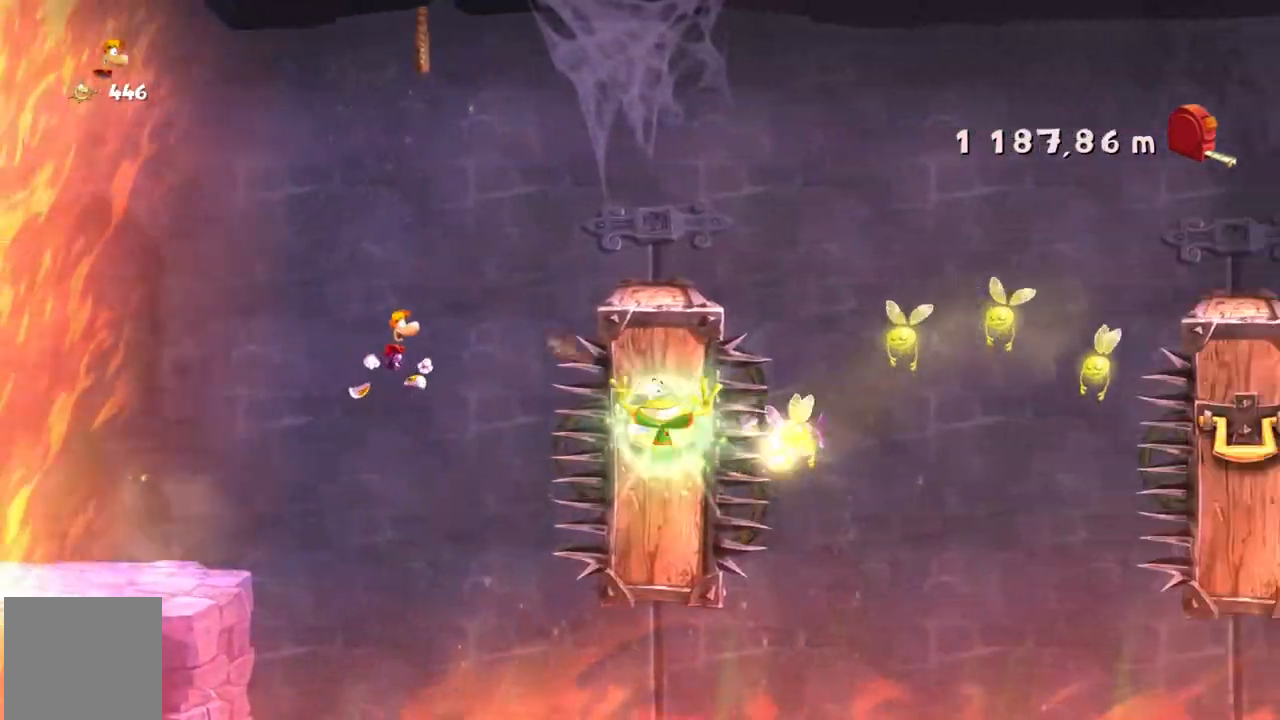
{"buttons": ["R2"], "left_stick": "center"}
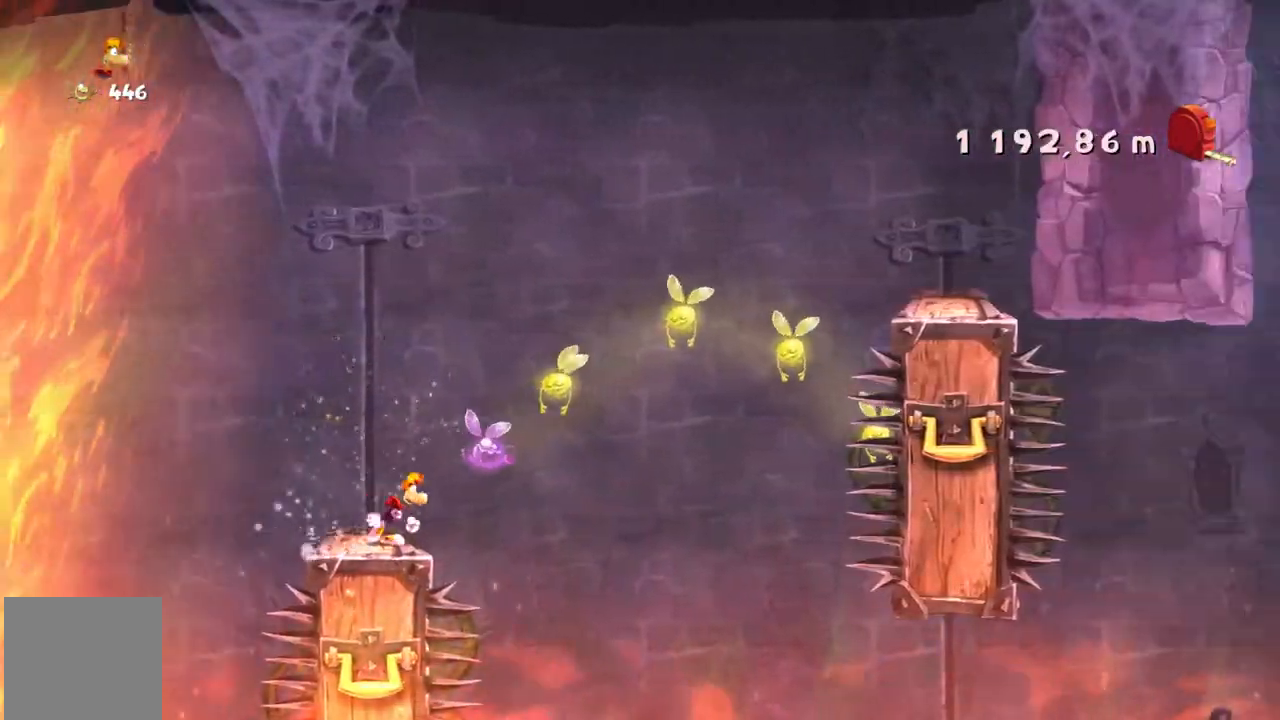
{"buttons": ["B", "R2"], "left_stick": "center", "events": [[467, "B", "down"]]}
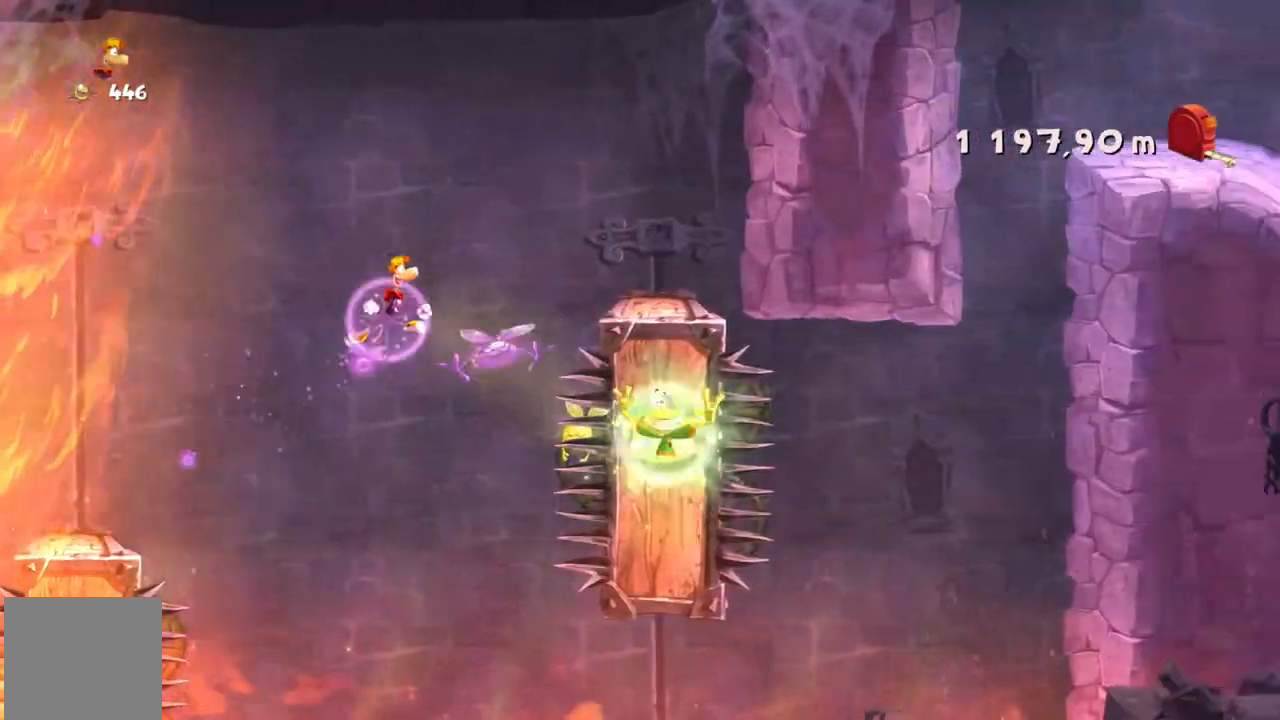
{"buttons": ["B", "R2"], "left_stick": "center", "events": [[33, "DPAD_UP", "down"], [100, "DPAD_UP", "up"], [133, "DPAD_UP", "down"], [167, "DPAD_UP", "up"]]}
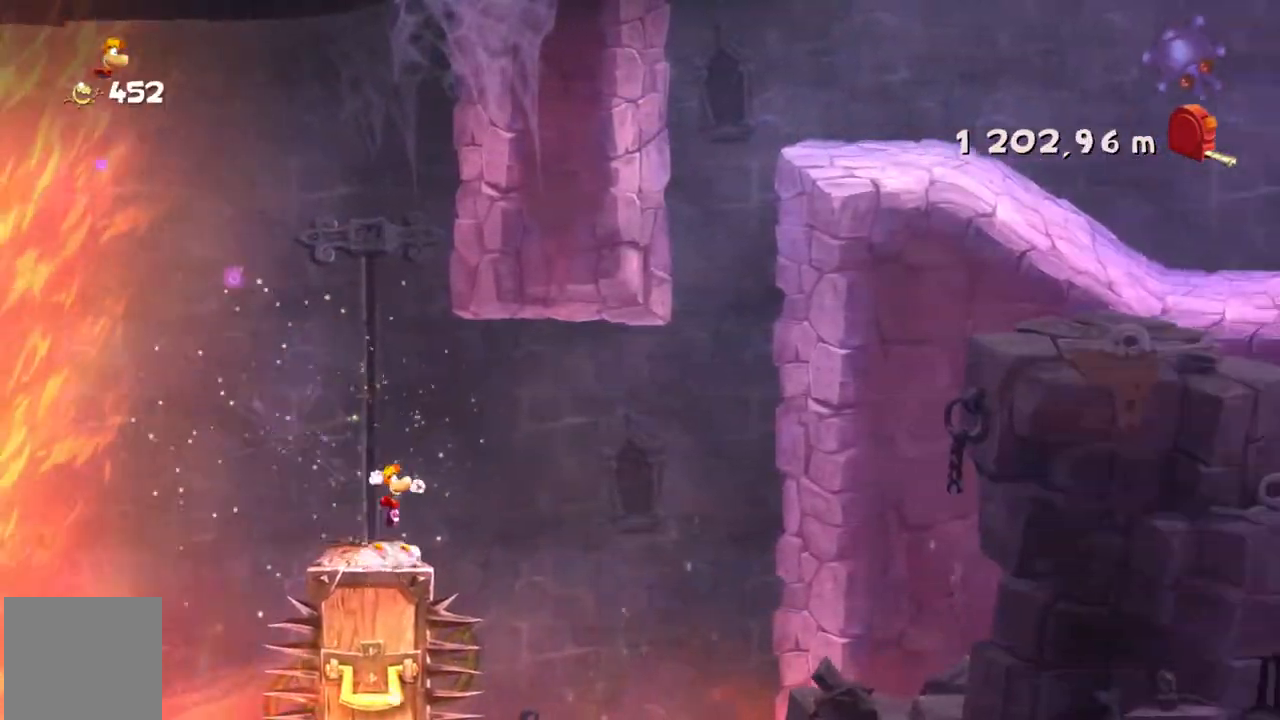
{"buttons": ["R2"], "left_stick": "center", "events": [[266, "B", "up"]]}
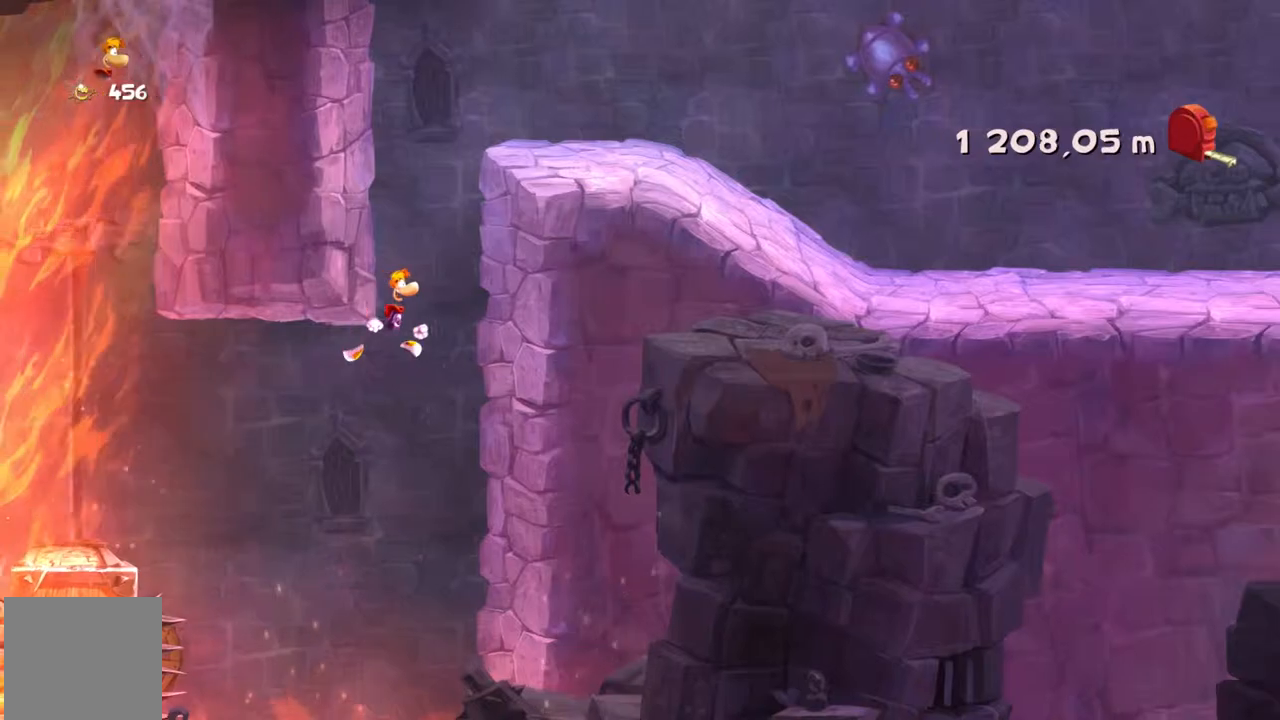
{"buttons": ["R2"], "left_stick": "center", "events": []}
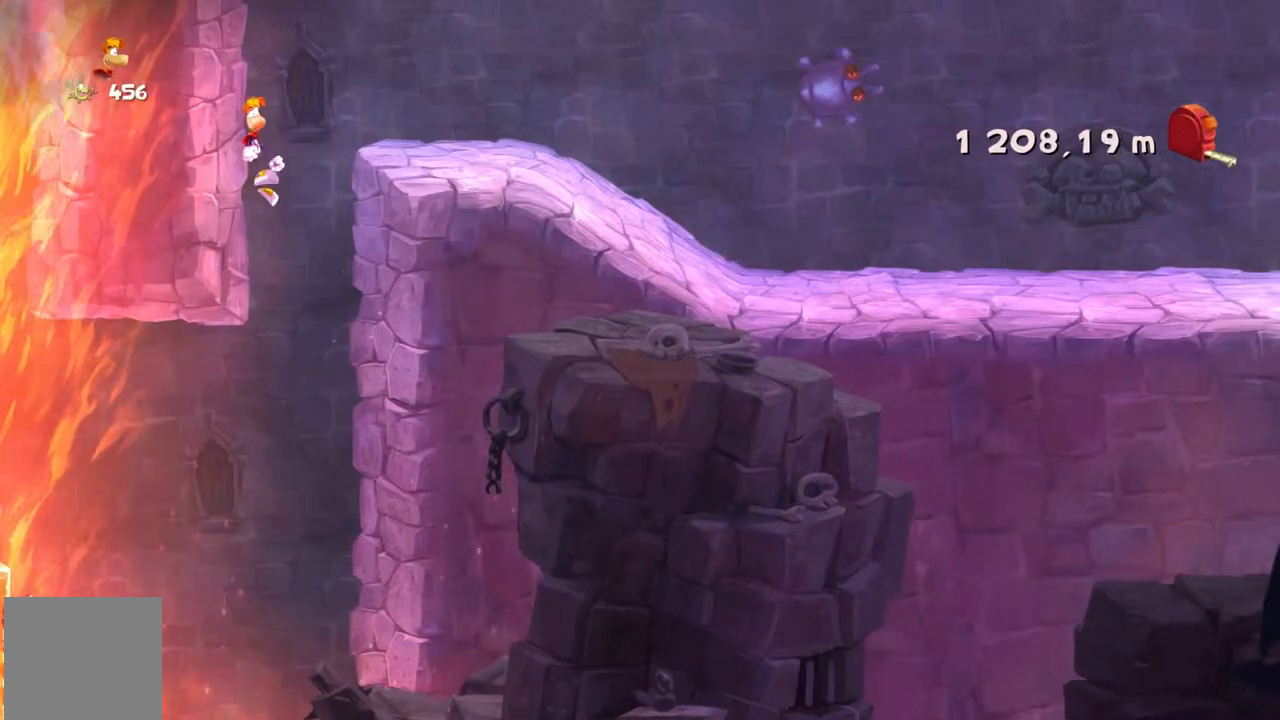
{"buttons": ["R2"], "left_stick": "center", "events": []}
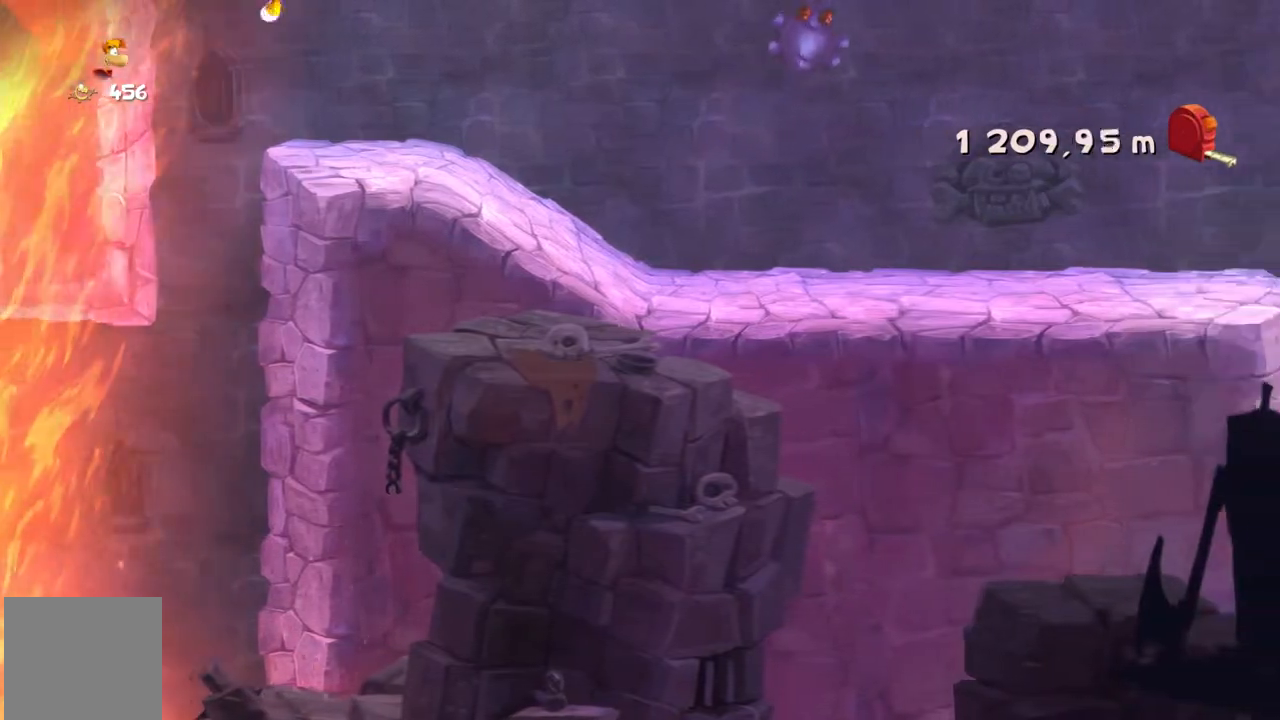
{"buttons": ["R2"], "left_stick": "center", "events": []}
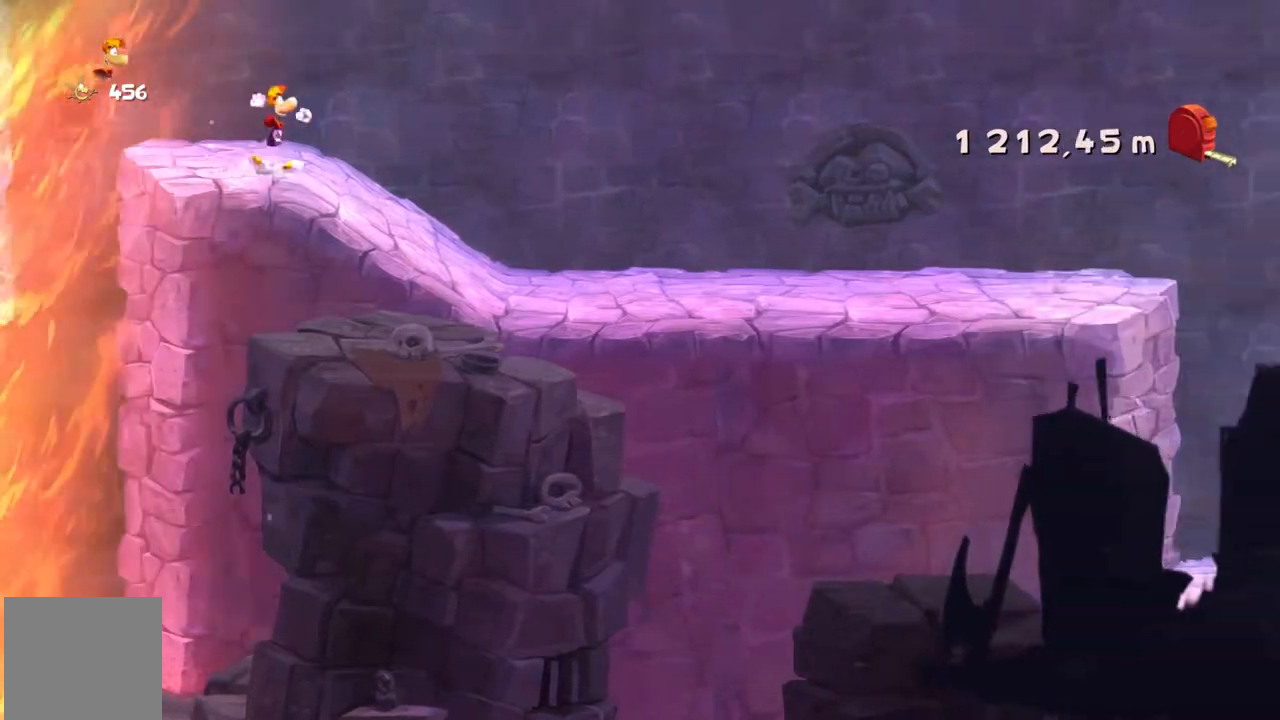
{"buttons": ["R2"], "left_stick": "center", "events": [[233, "DPAD_DOWN", "down"], [333, "DPAD_DOWN", "up"], [367, "SELECT", "down"], [433, "SELECT", "up"]]}
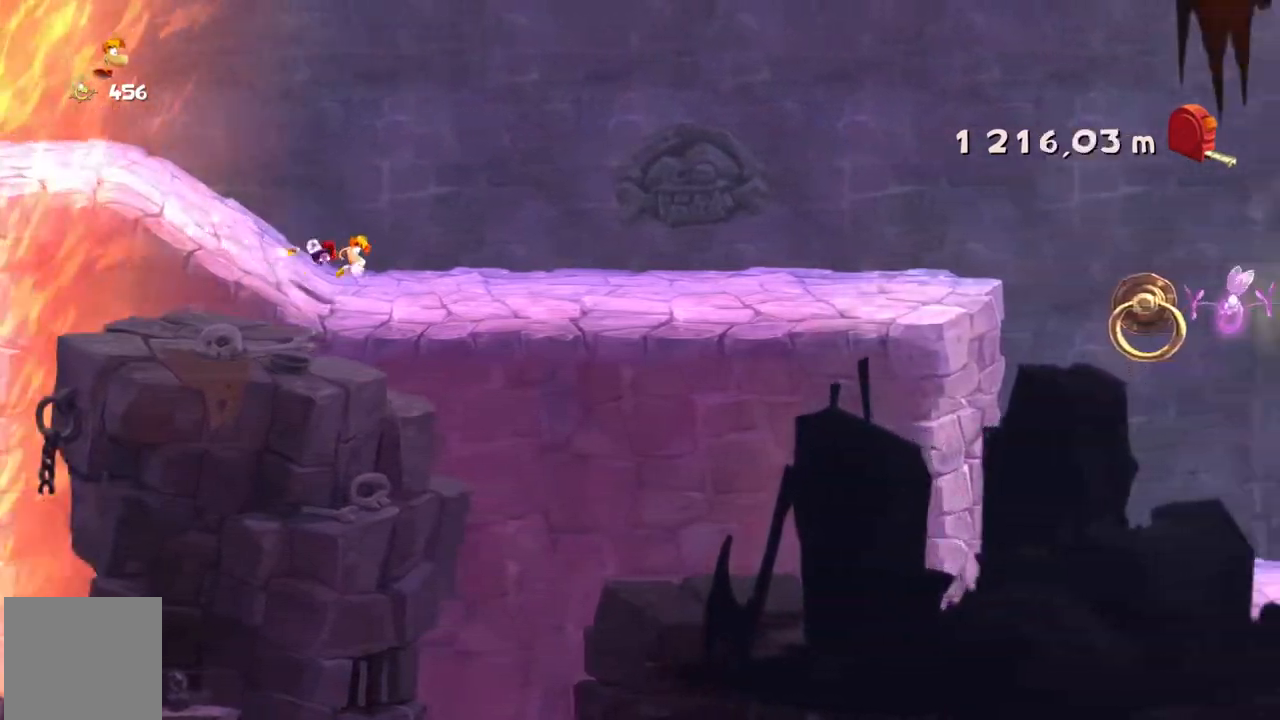
{"buttons": ["R2"], "left_stick": "center", "events": []}
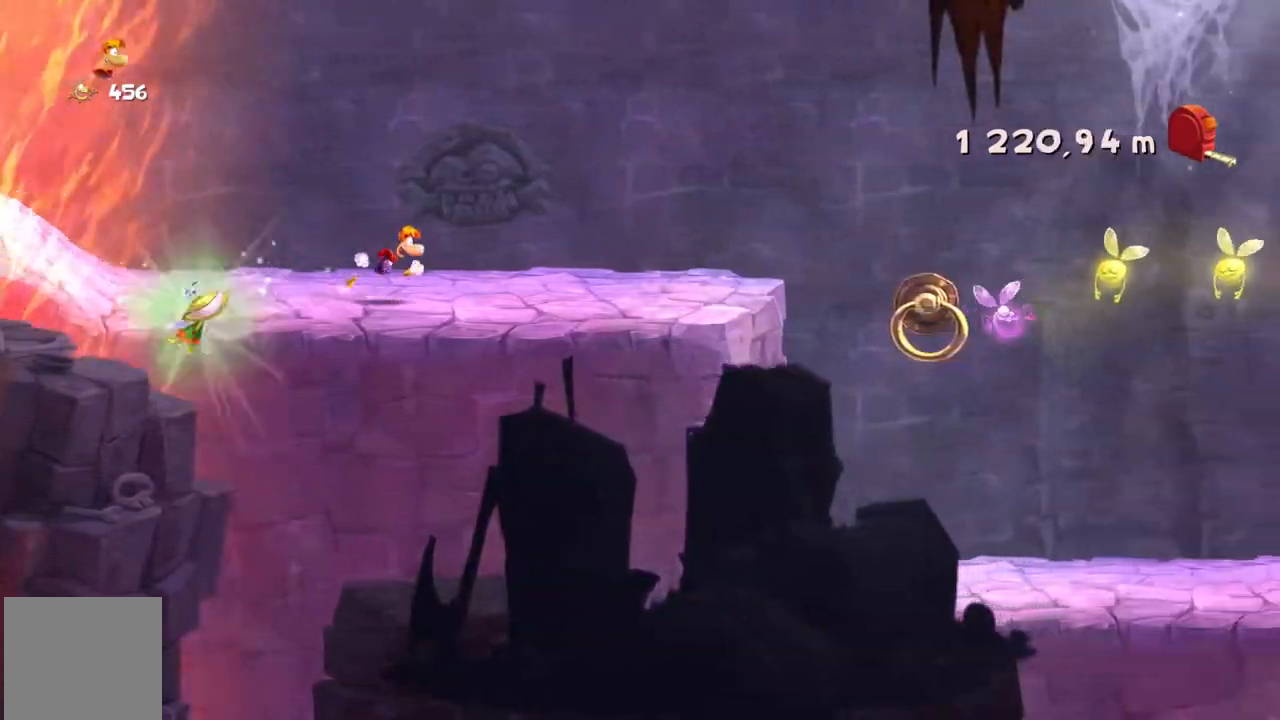
{"buttons": ["R2"], "left_stick": "center", "events": []}
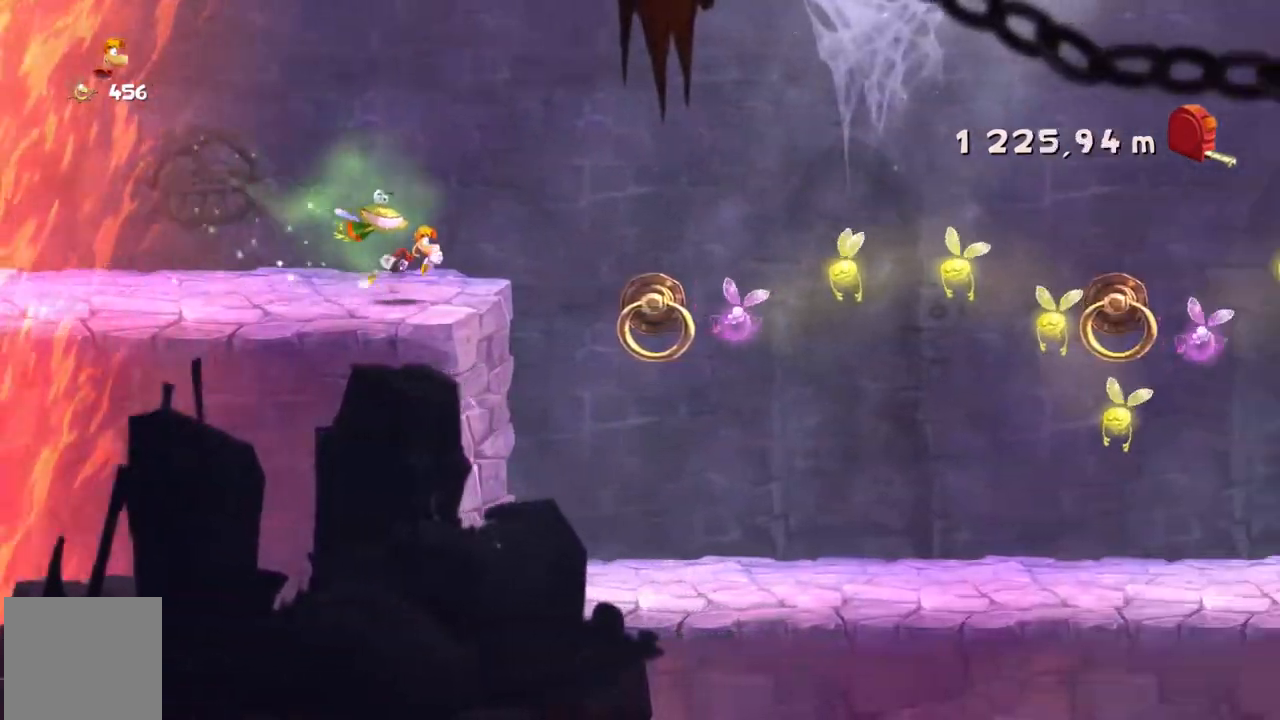
{"buttons": ["R2"], "left_stick": "center", "events": []}